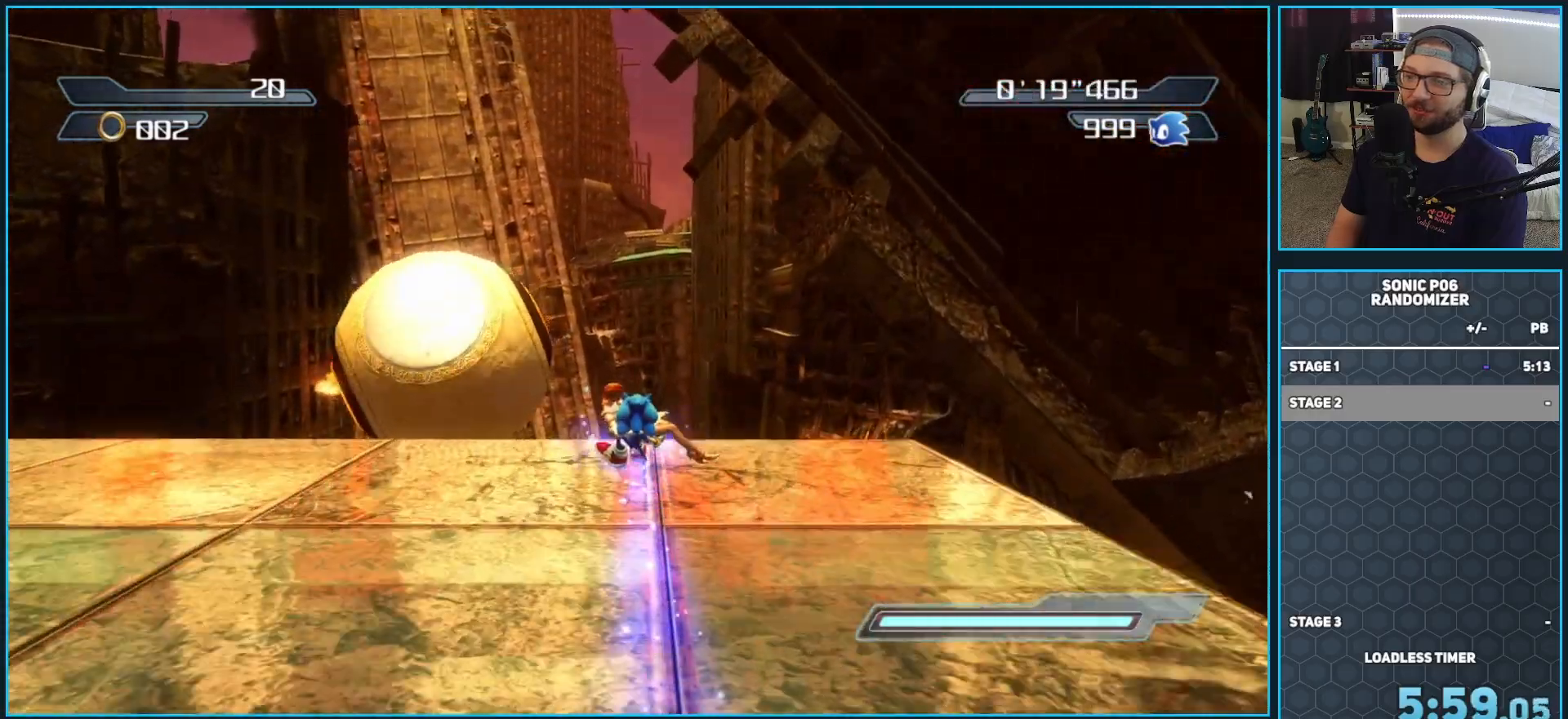
Gameplay with a controller (Xbox layout); each line is a JSON object with the inputs held at the frame after it. "button_events" lists button changes between this image and that frame as [ms after this image, input, new state], when the widget could be followed in between (sticks are given only as held states). This document gives stick clicks only as held states, not as events.
{"buttons": ["A", "B"], "left_stick": "up", "right_stick": "center", "button_events": [[33, "A", "down"]]}
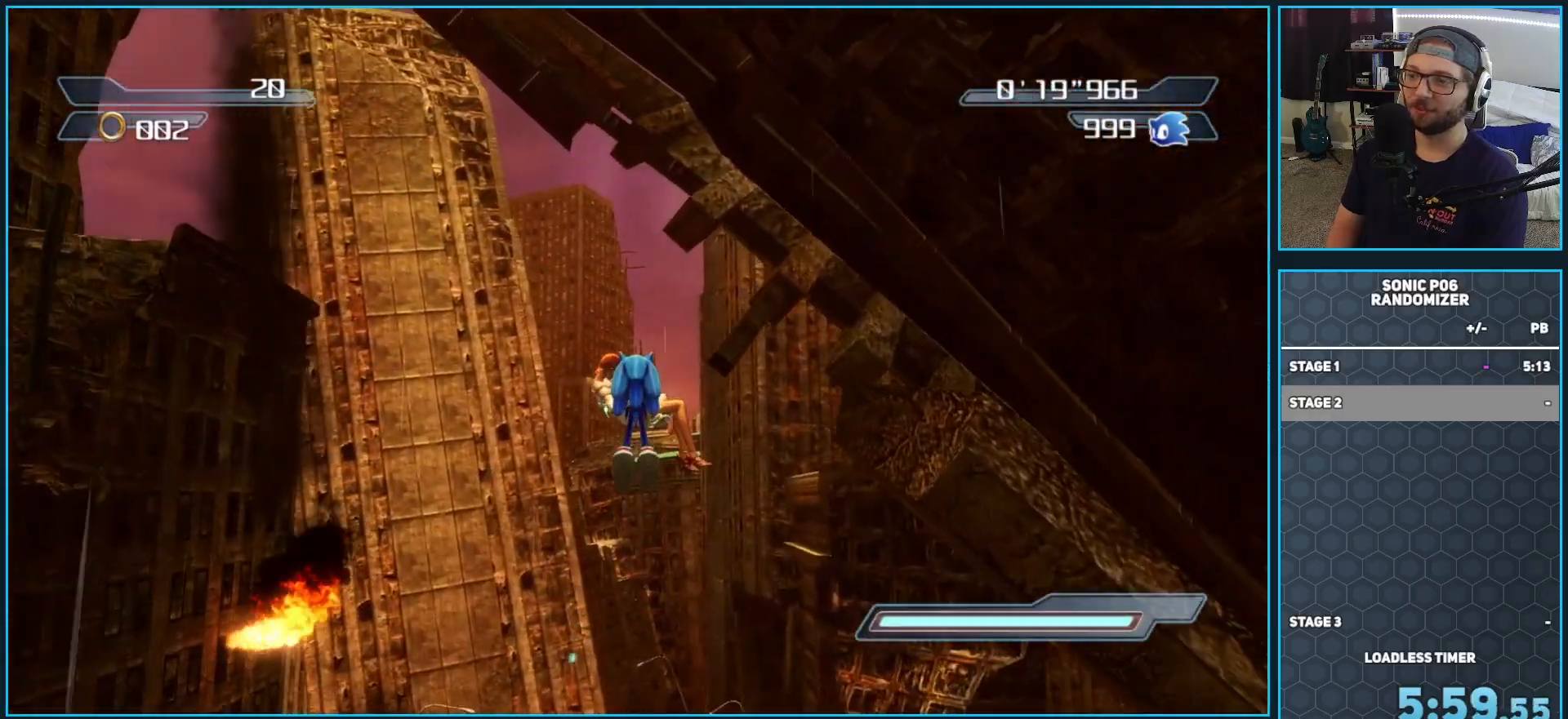
{"buttons": ["A", "B"], "left_stick": "up", "right_stick": "center", "button_events": []}
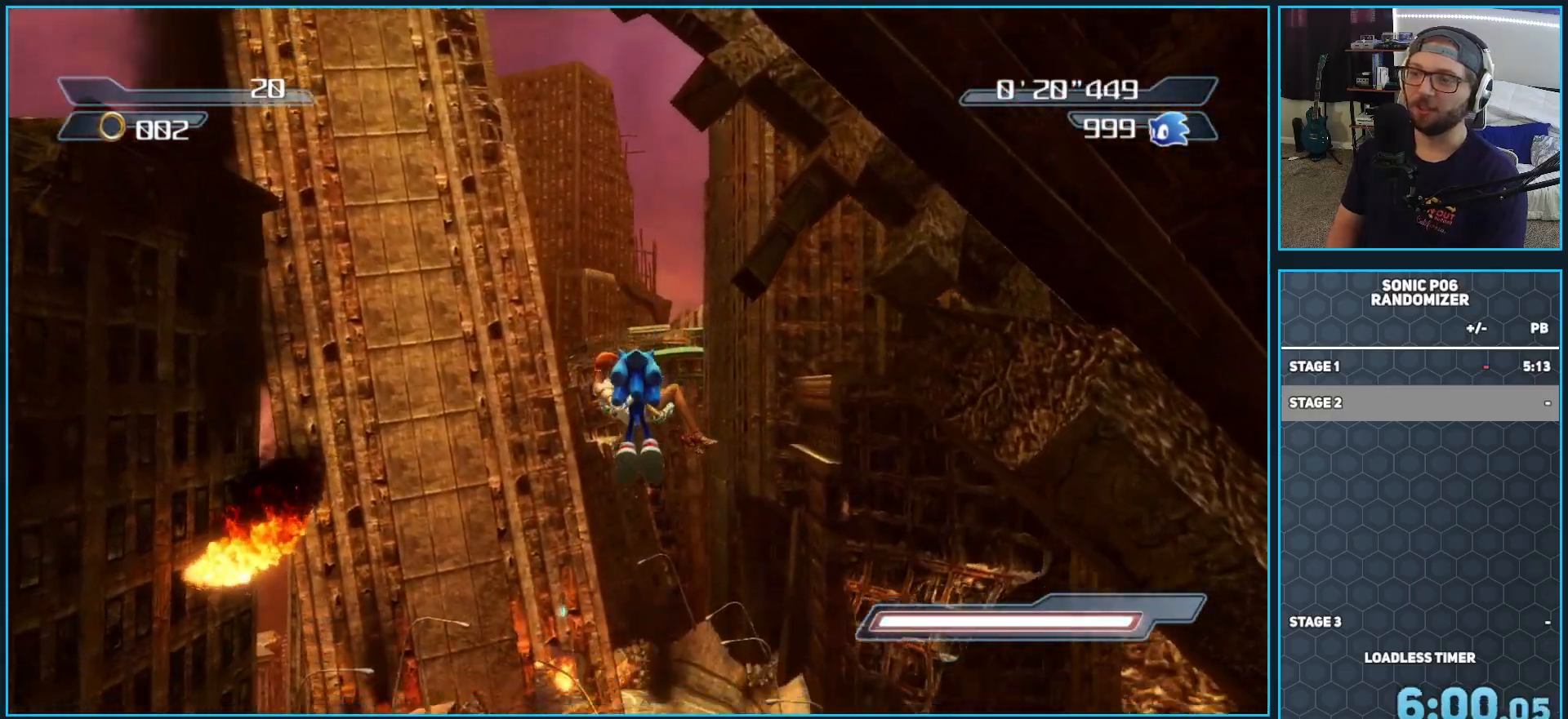
{"buttons": [], "left_stick": "up", "right_stick": "center", "button_events": [[167, "A", "up"], [200, "B", "up"]]}
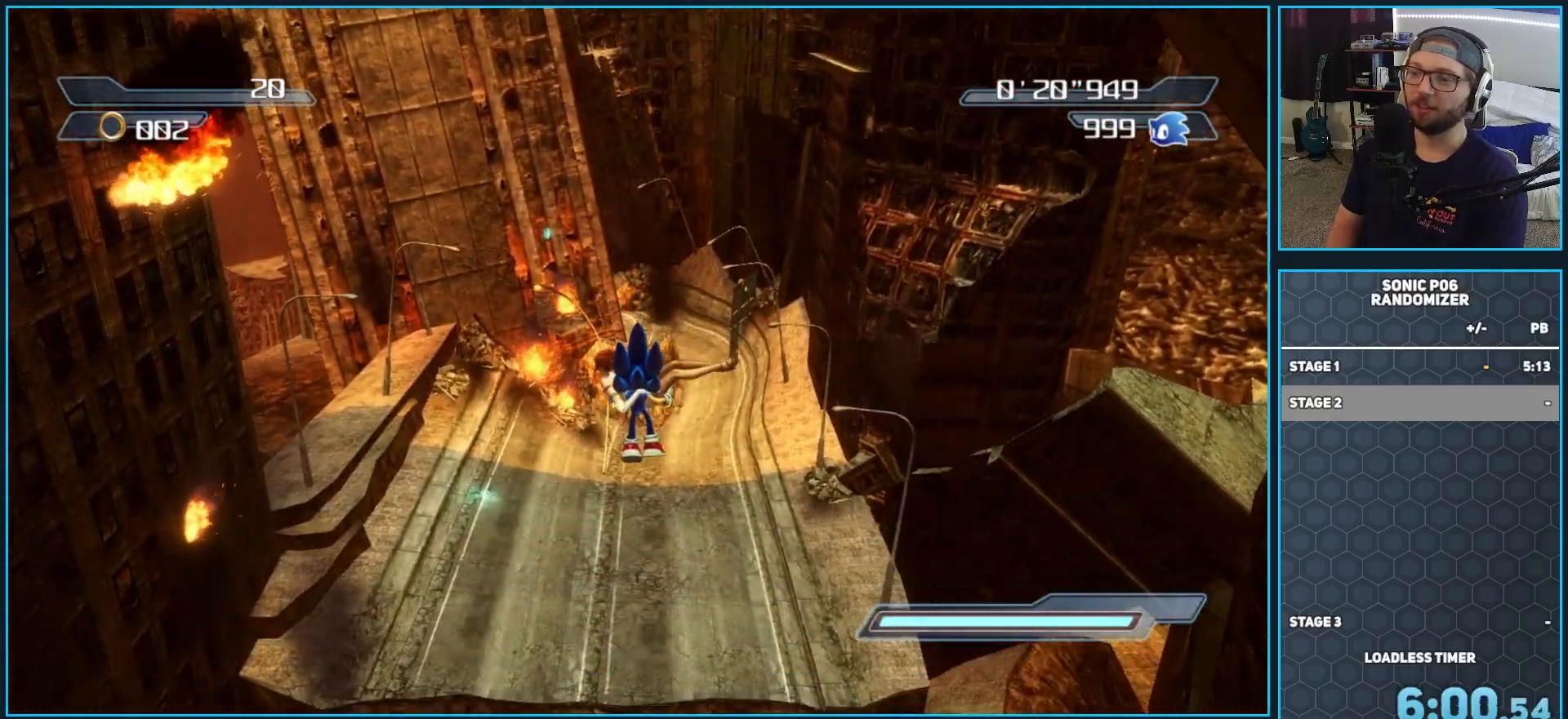
{"buttons": ["A"], "left_stick": "up", "right_stick": "center", "button_events": [[183, "A", "down"]]}
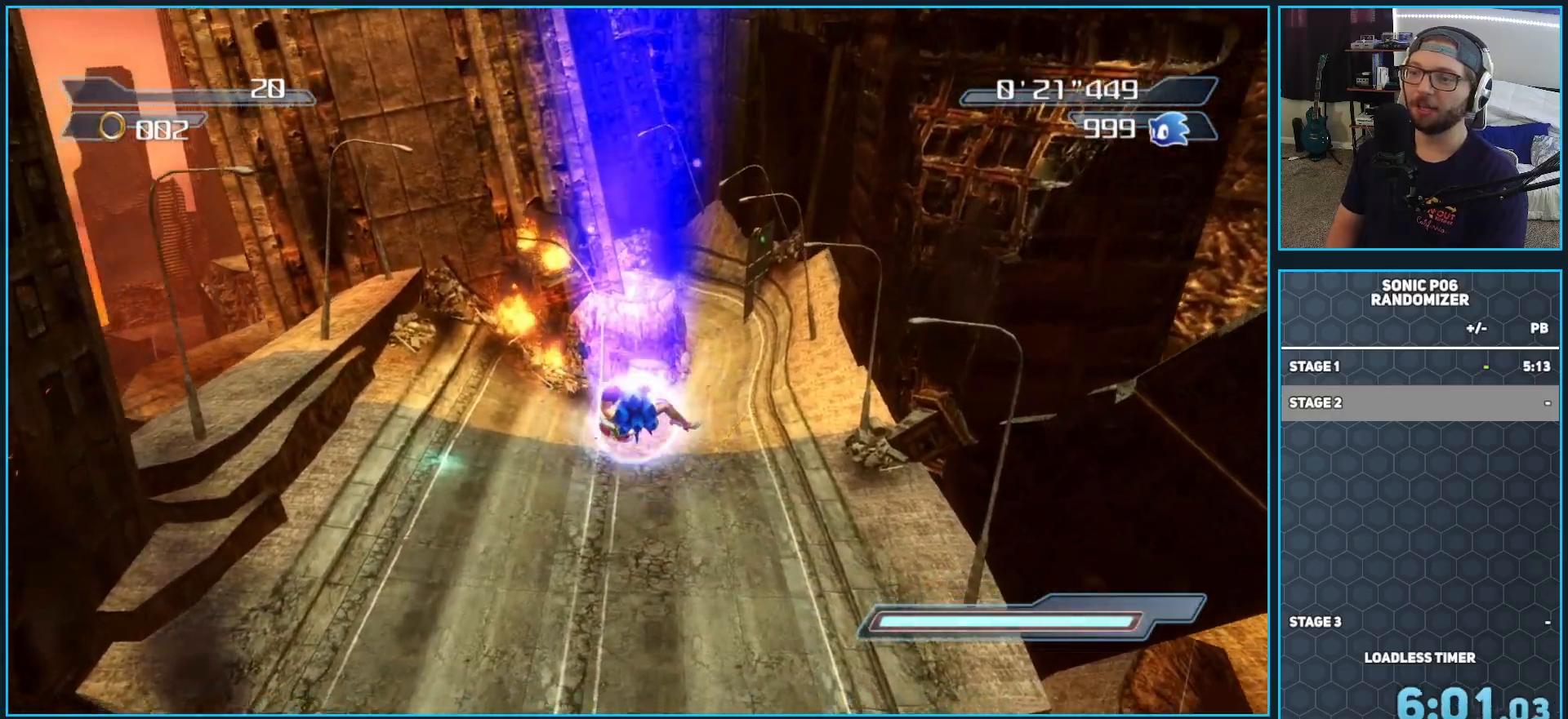
{"buttons": [], "left_stick": "up", "right_stick": "up", "button_events": [[200, "A", "up"]]}
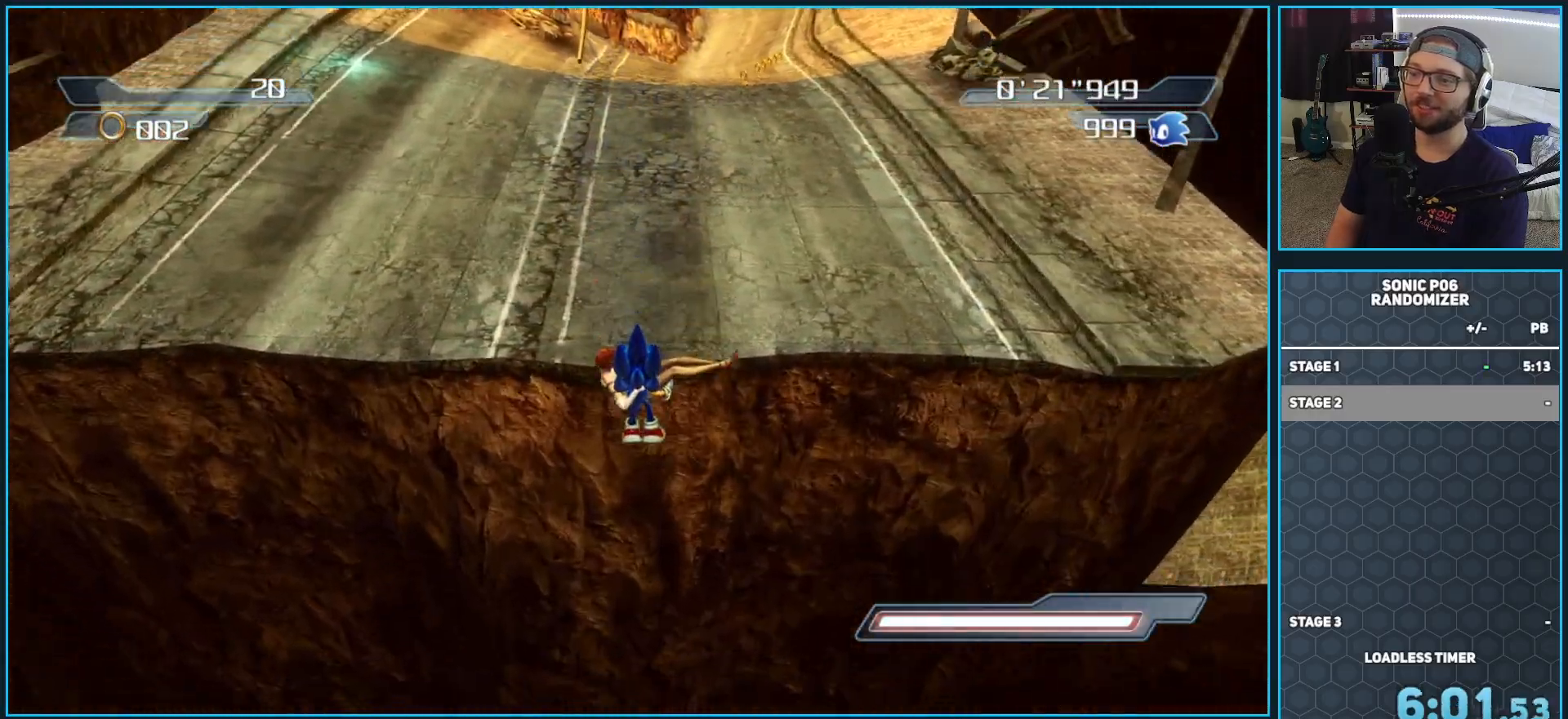
{"buttons": [], "left_stick": "up", "right_stick": "center", "button_events": []}
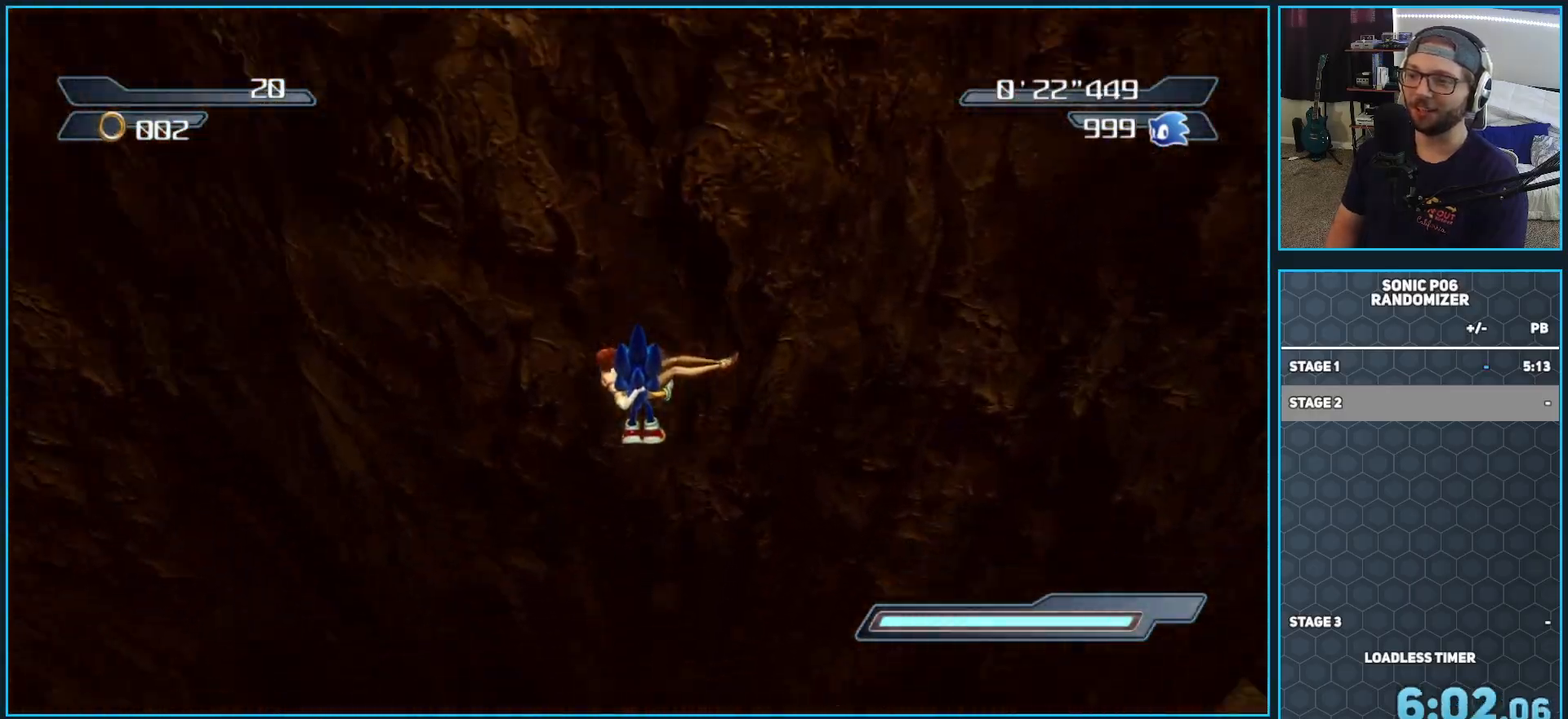
{"buttons": [], "left_stick": "up", "right_stick": "center", "button_events": []}
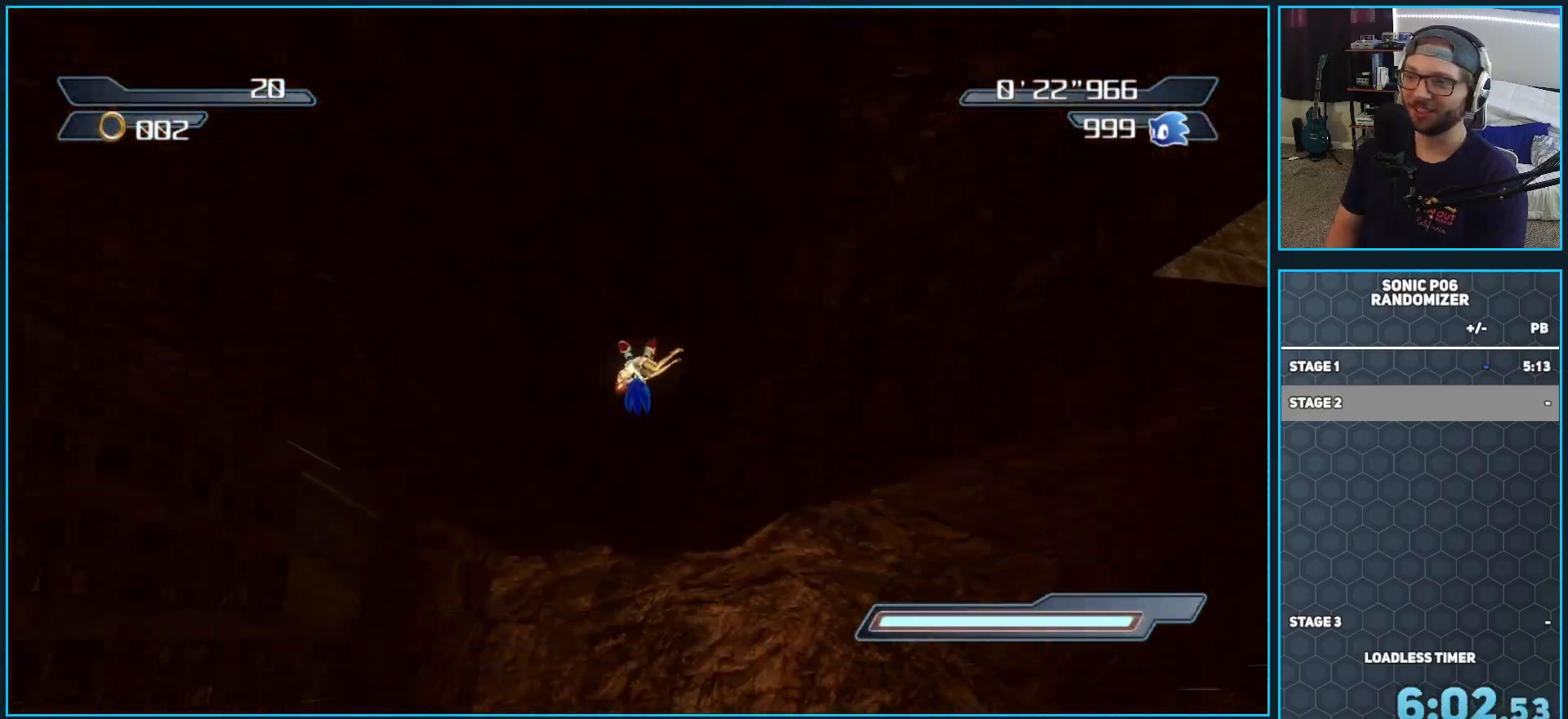
{"buttons": [], "left_stick": "center", "right_stick": "center", "button_events": []}
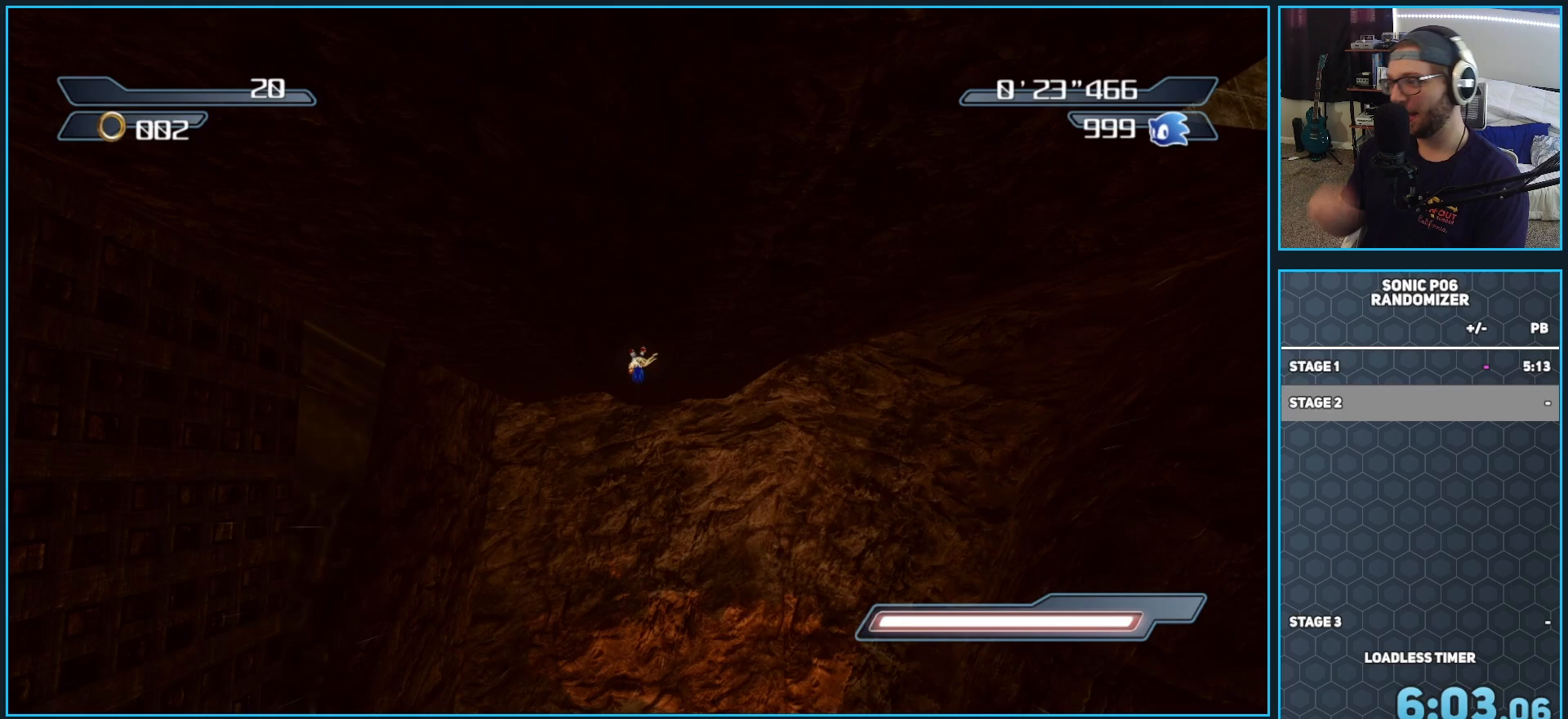
{"buttons": [], "left_stick": "center", "right_stick": "center", "button_events": []}
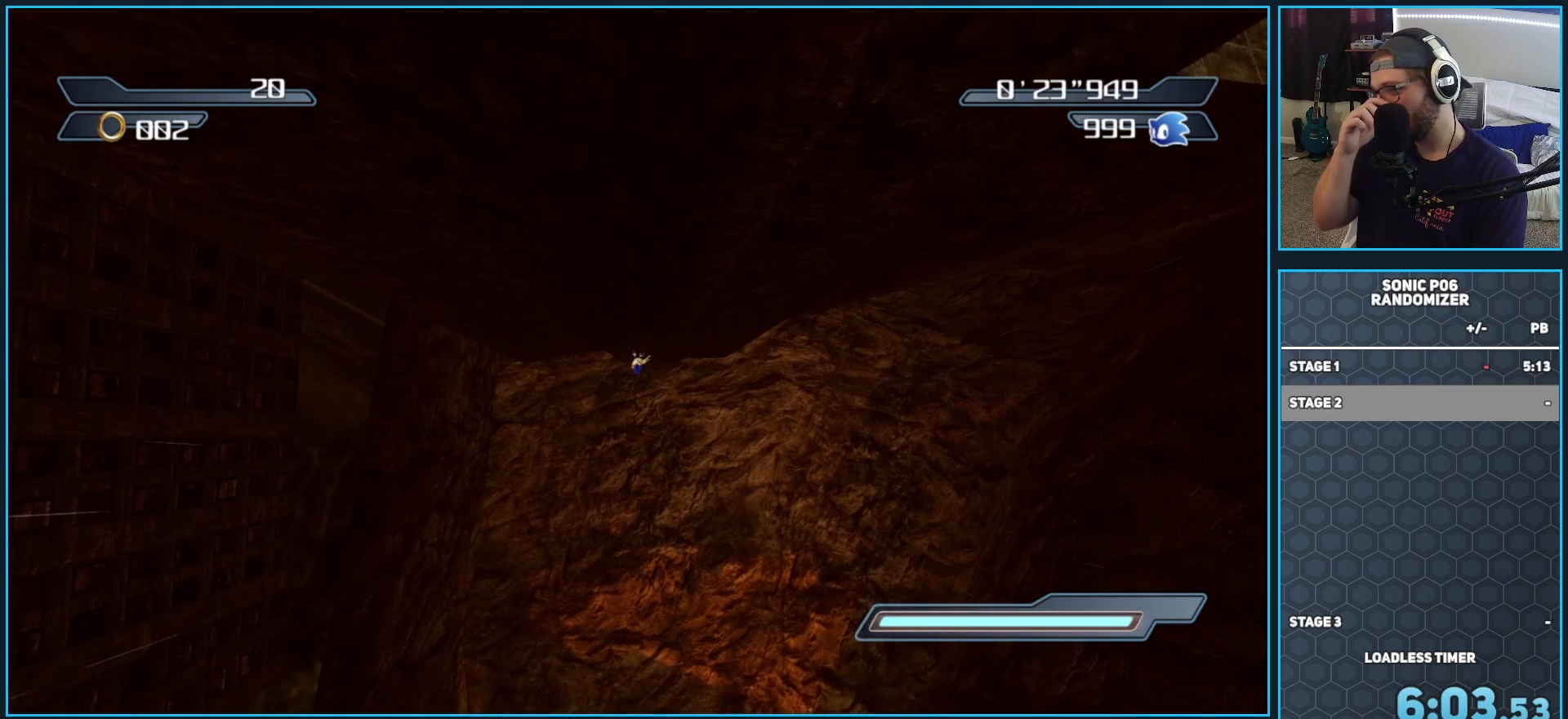
{"buttons": [], "left_stick": "center", "right_stick": "center", "button_events": []}
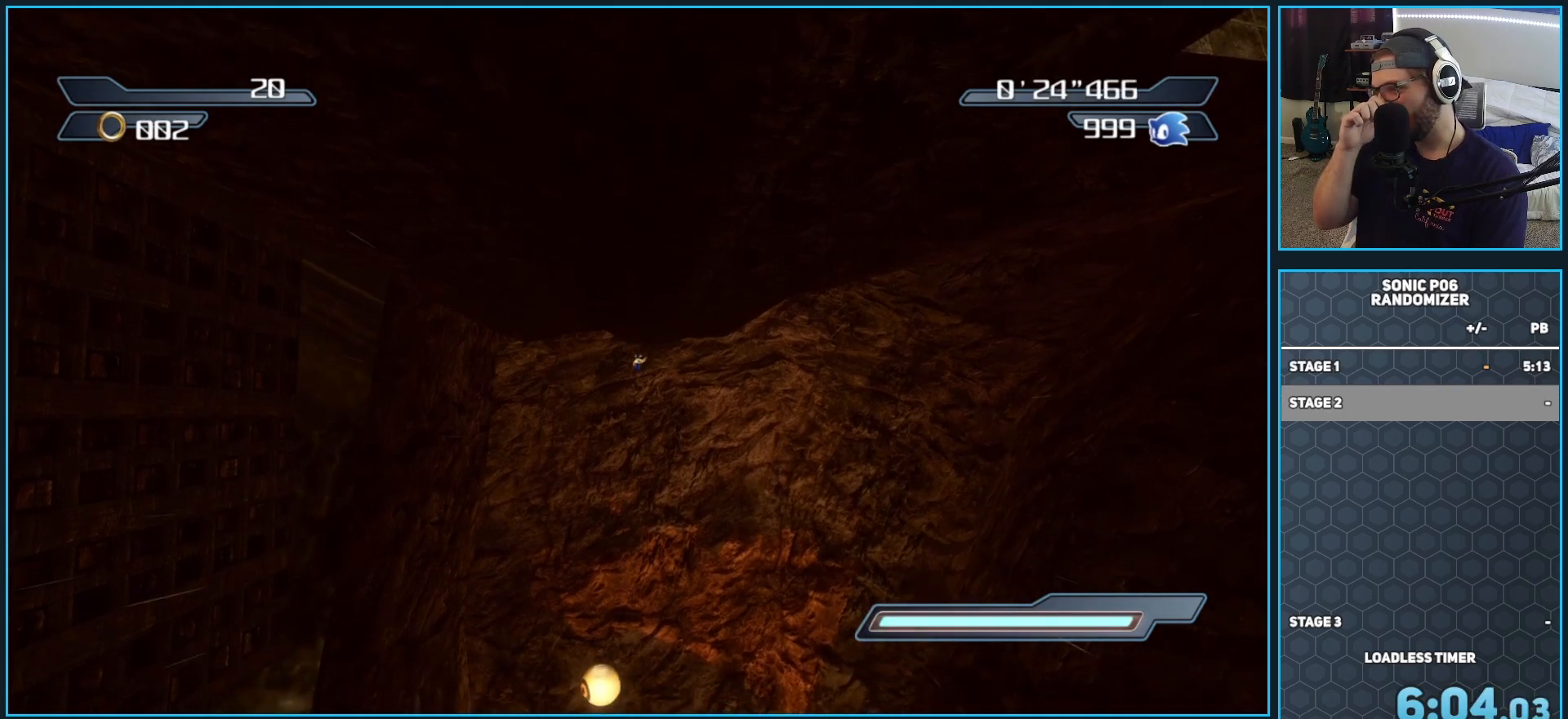
{"buttons": [], "left_stick": "center", "right_stick": "center", "button_events": []}
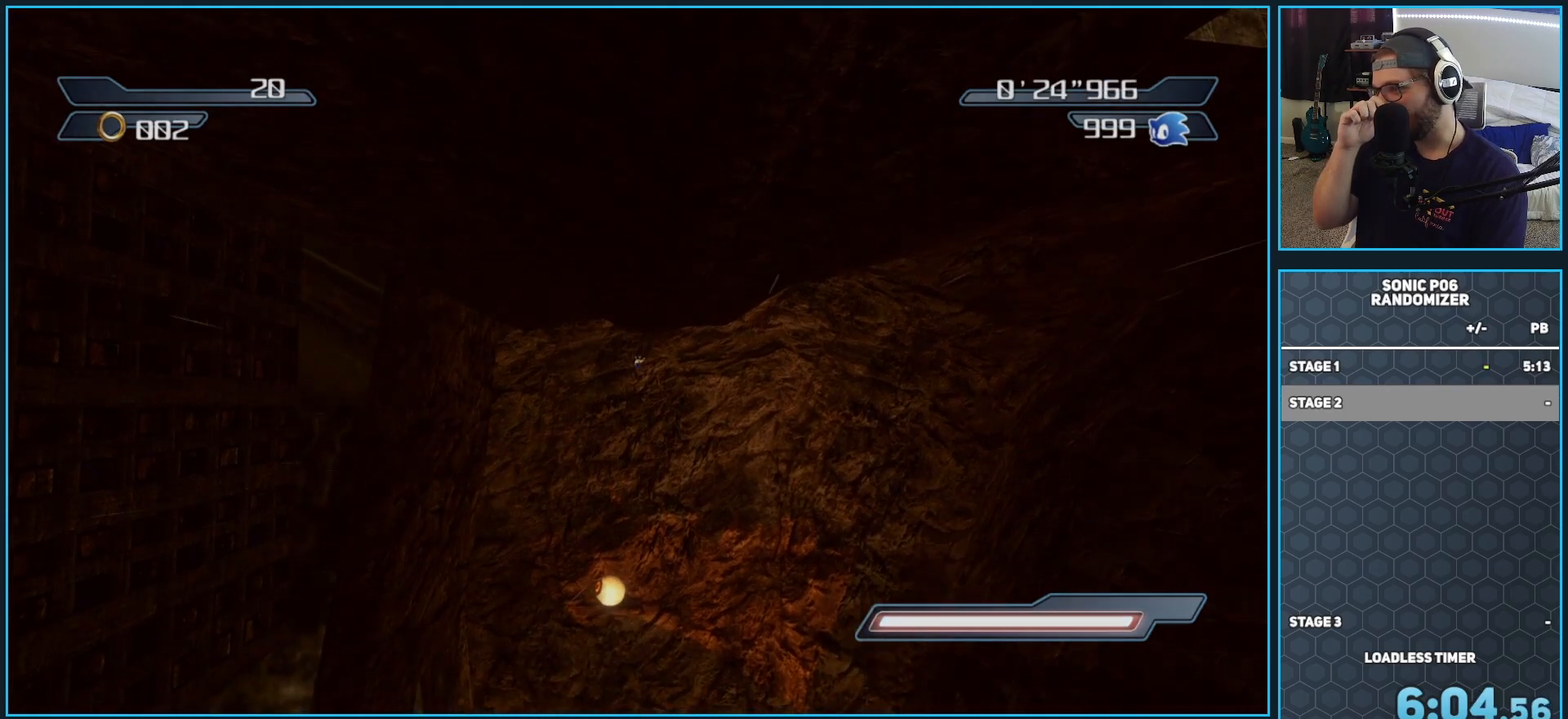
{"buttons": [], "left_stick": "center", "right_stick": "center", "button_events": []}
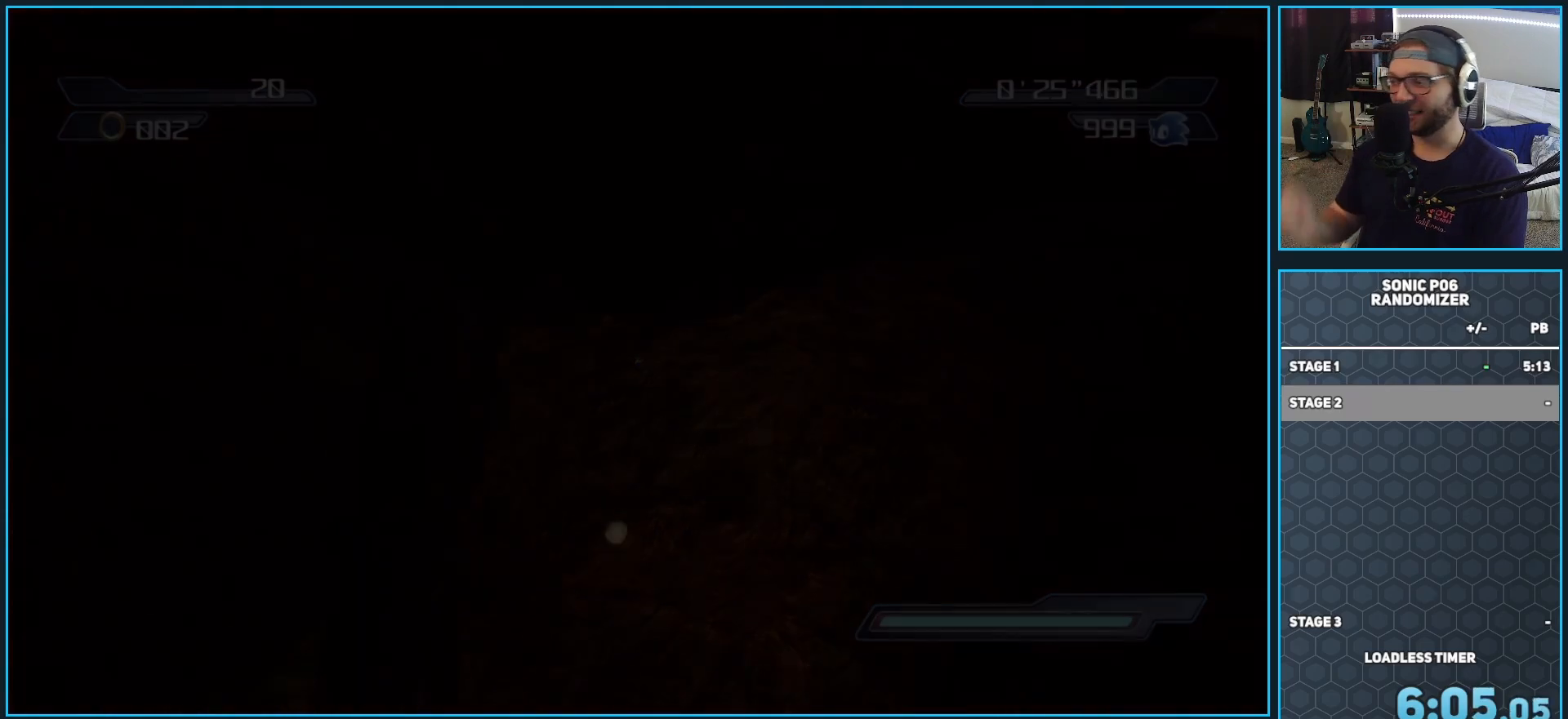
{"buttons": [], "left_stick": "center", "right_stick": "center", "button_events": []}
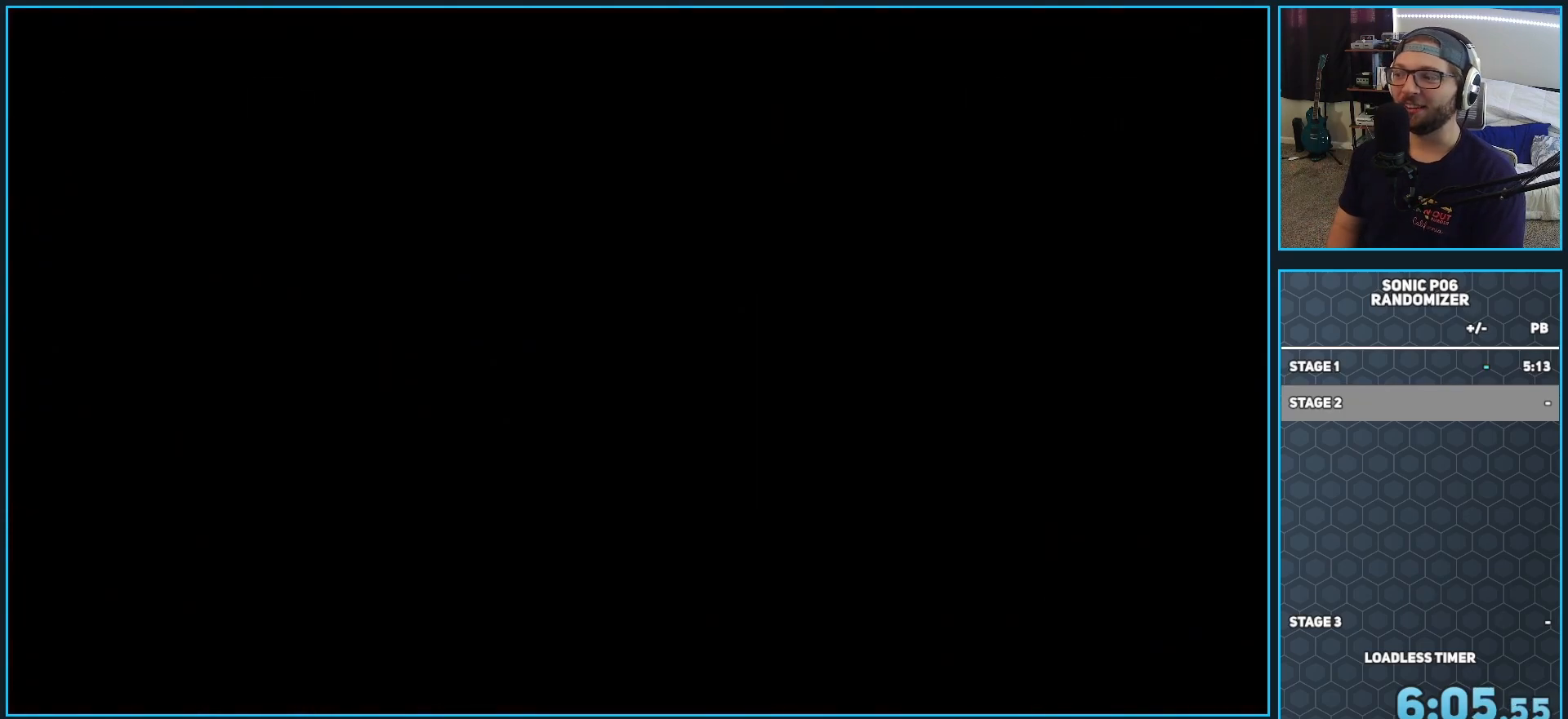
{"buttons": [], "left_stick": "up", "right_stick": "center", "button_events": []}
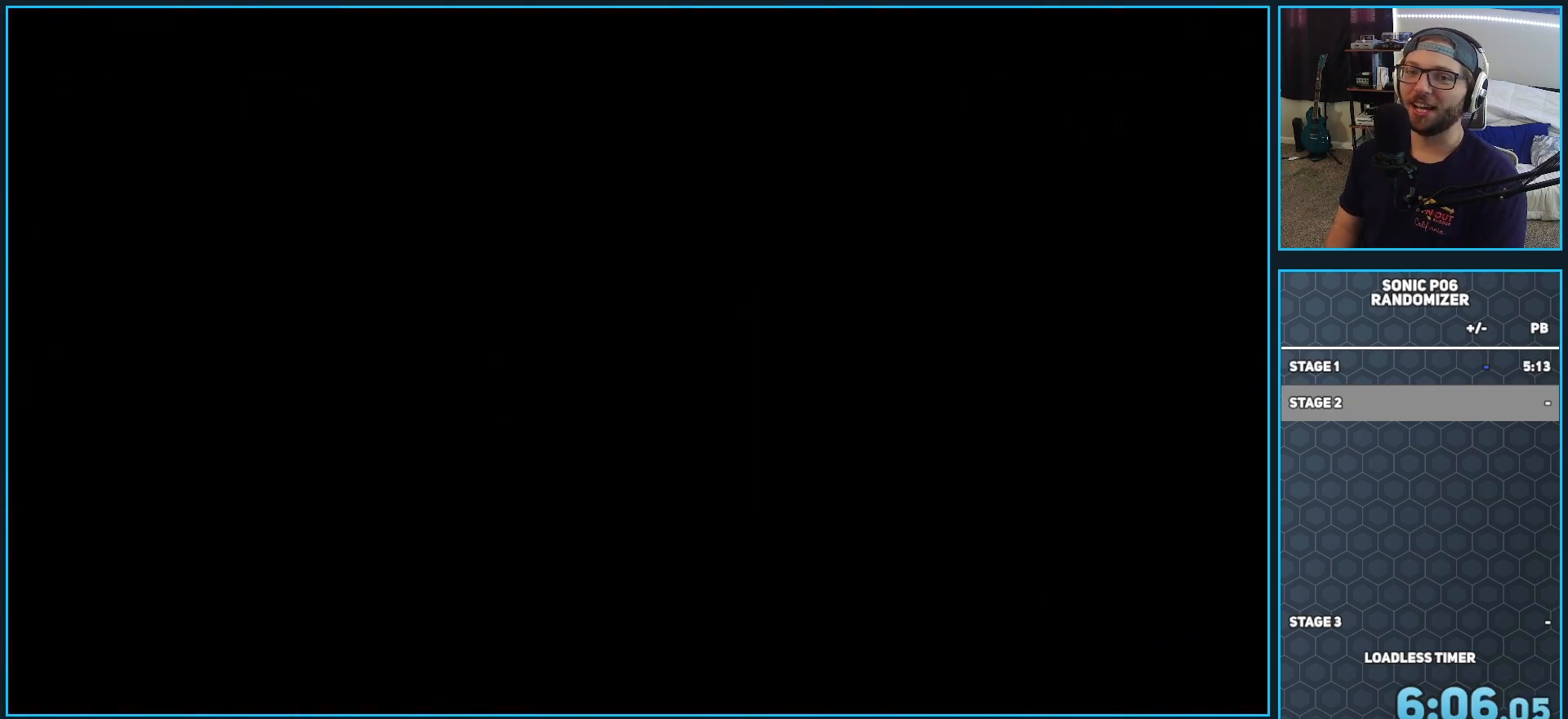
{"buttons": [], "left_stick": "up", "right_stick": "center", "button_events": []}
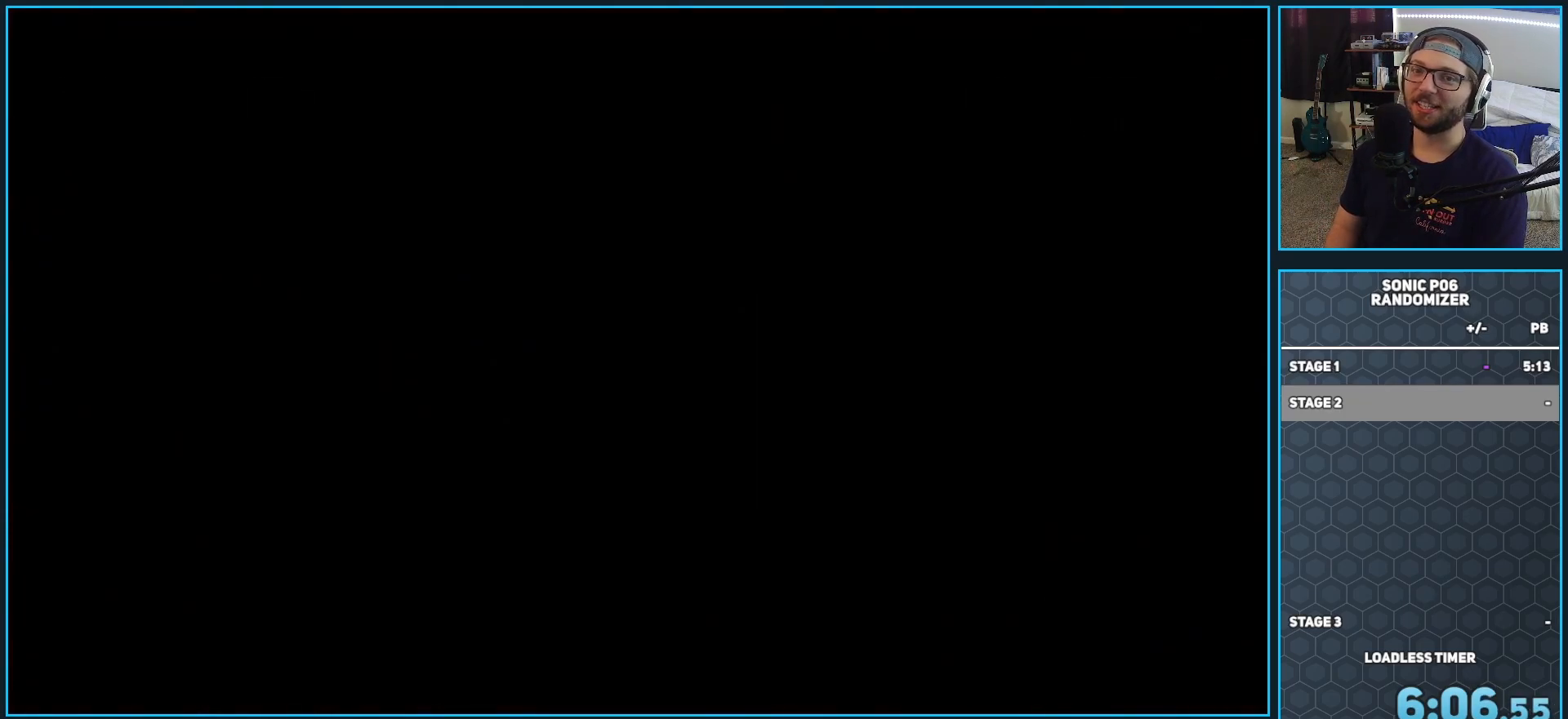
{"buttons": [], "left_stick": "up", "right_stick": "center", "button_events": []}
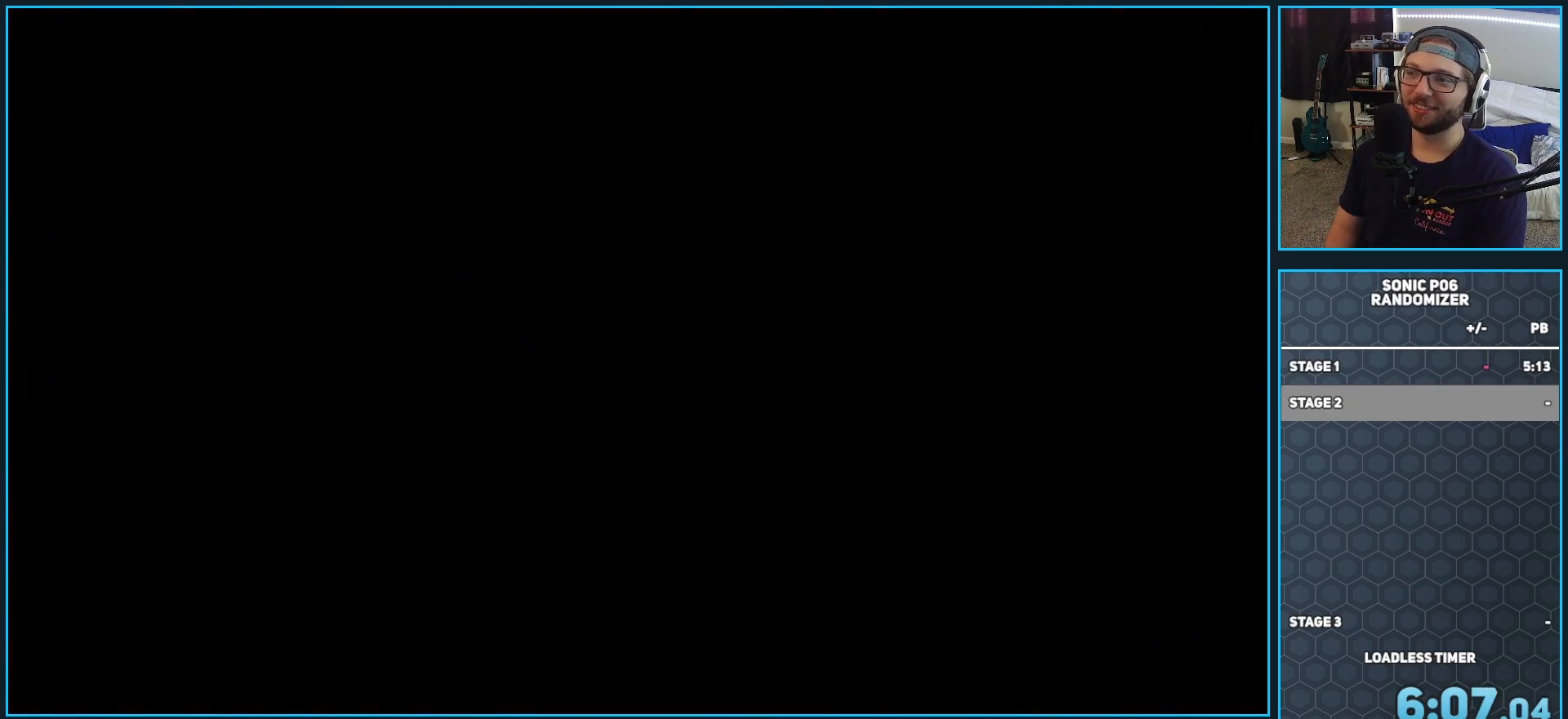
{"buttons": [], "left_stick": "up", "right_stick": "center", "button_events": []}
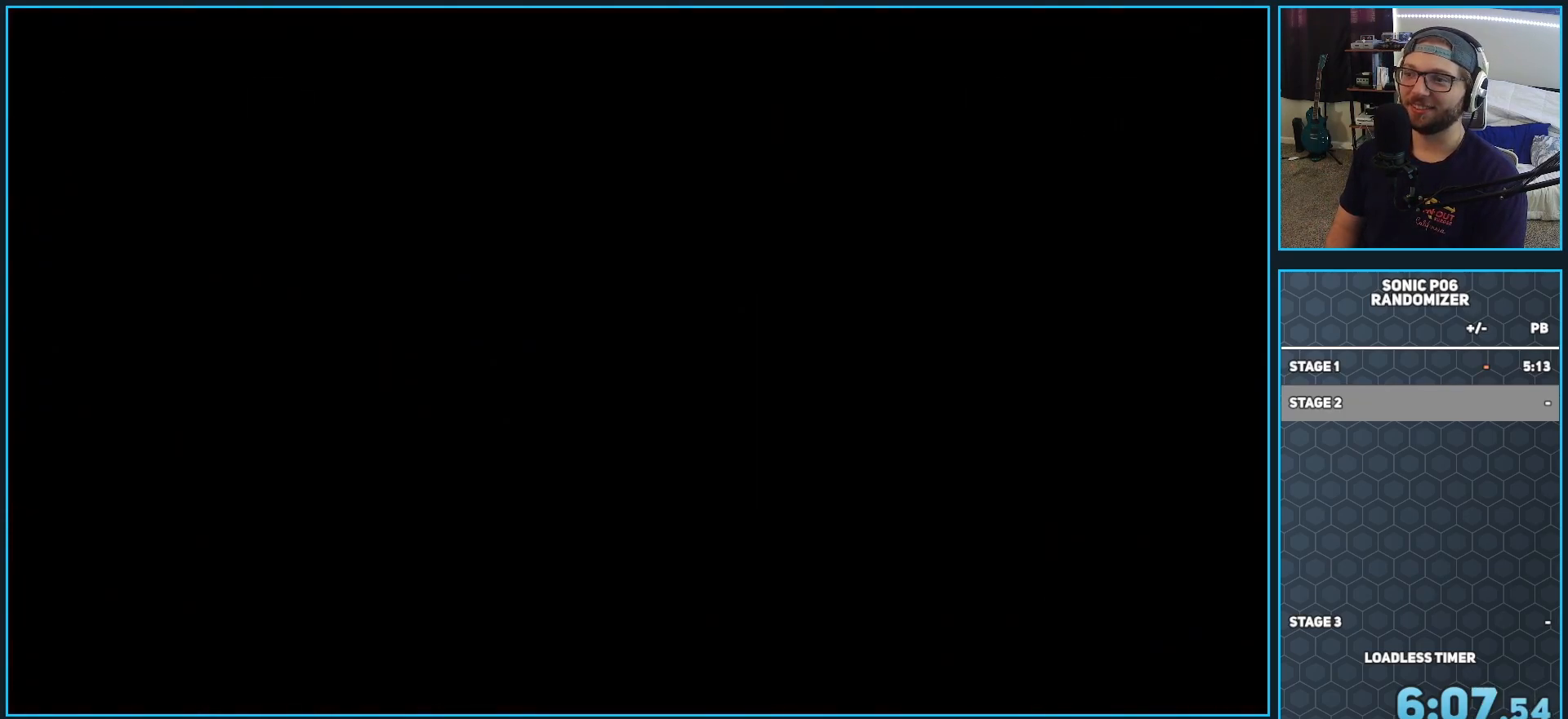
{"buttons": [], "left_stick": "up", "right_stick": "center", "button_events": []}
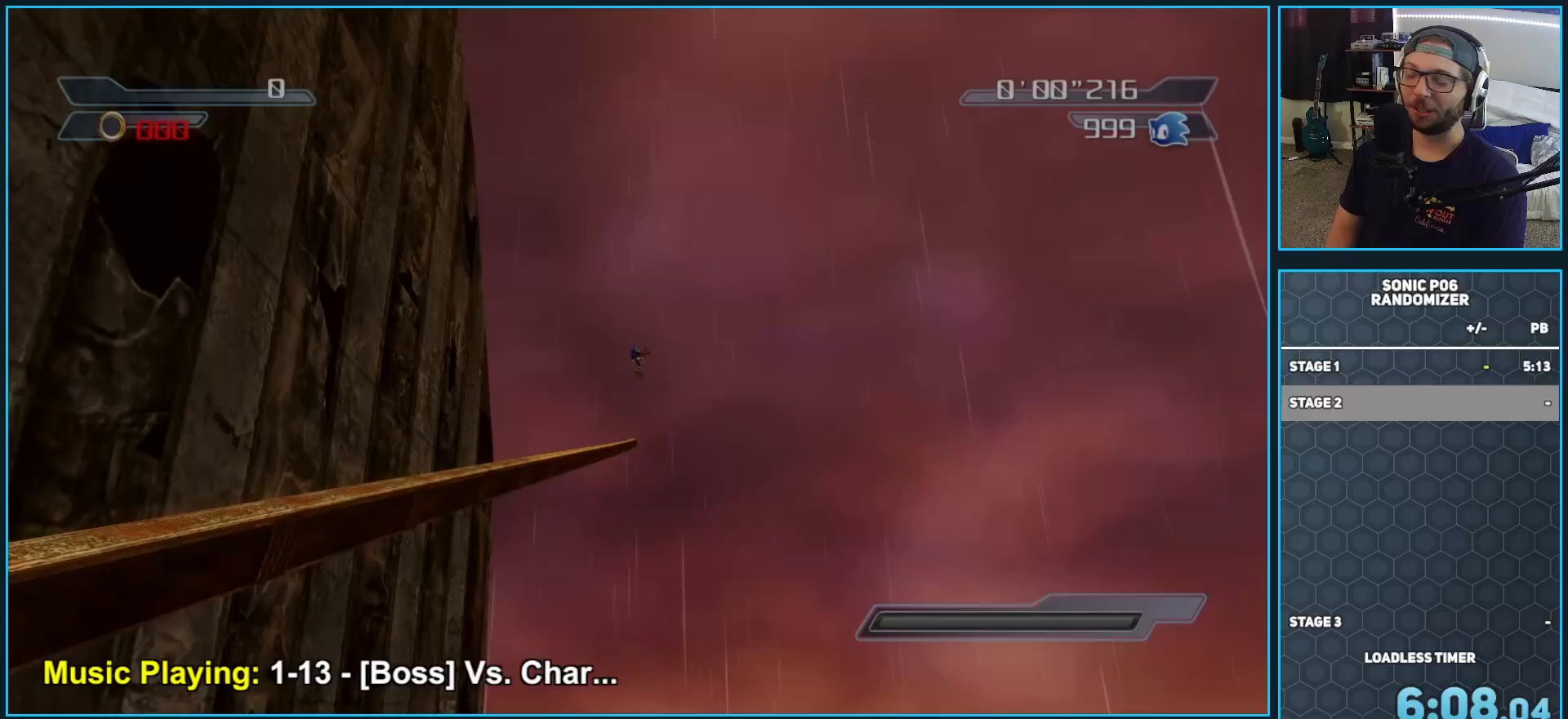
{"buttons": [], "left_stick": "up-left", "right_stick": "center", "button_events": []}
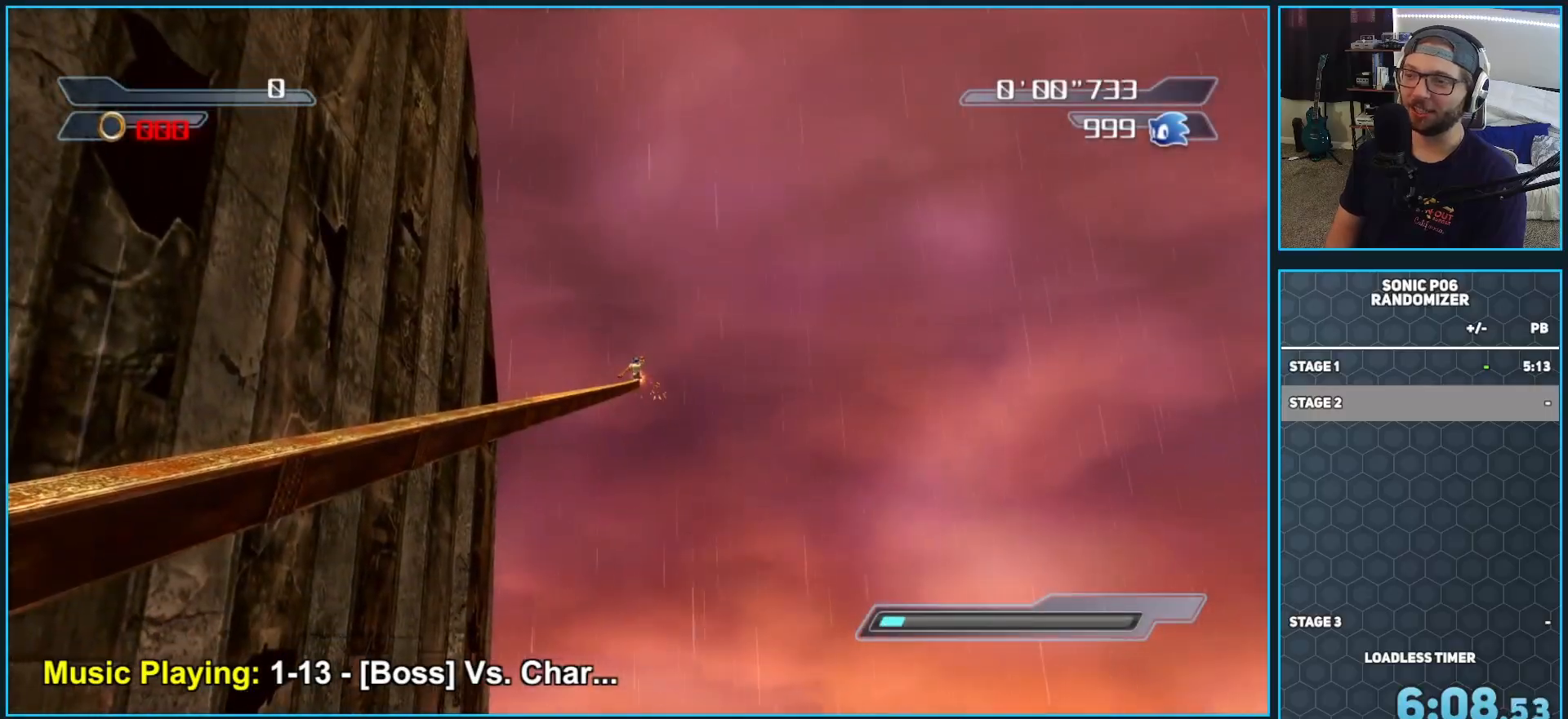
{"buttons": [], "left_stick": "down", "right_stick": "center", "button_events": [[350, "X", "down"], [467, "X", "up"]]}
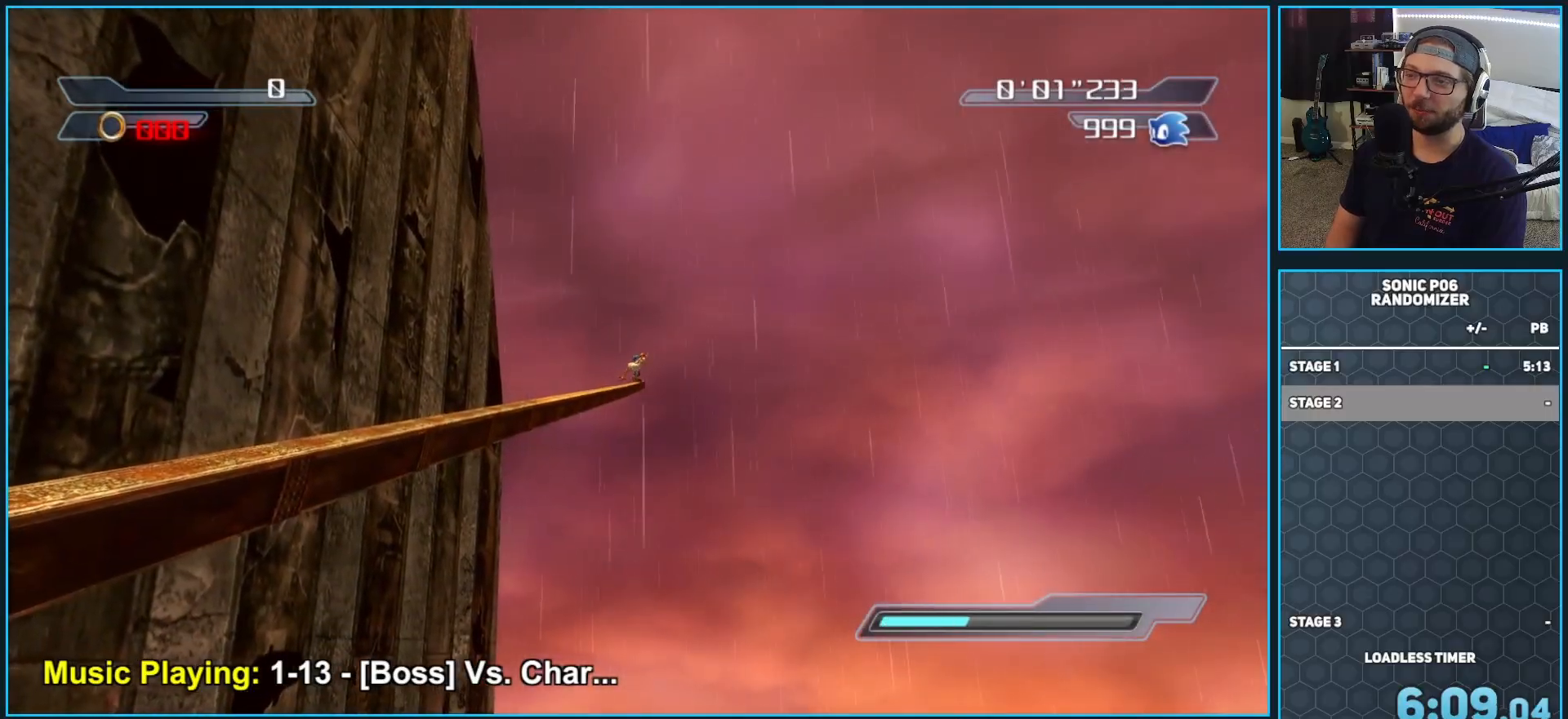
{"buttons": [], "left_stick": "down", "right_stick": "center", "button_events": [[50, "X", "down"], [150, "X", "up"], [200, "X", "down"], [333, "X", "up"], [400, "X", "down"], [483, "X", "up"]]}
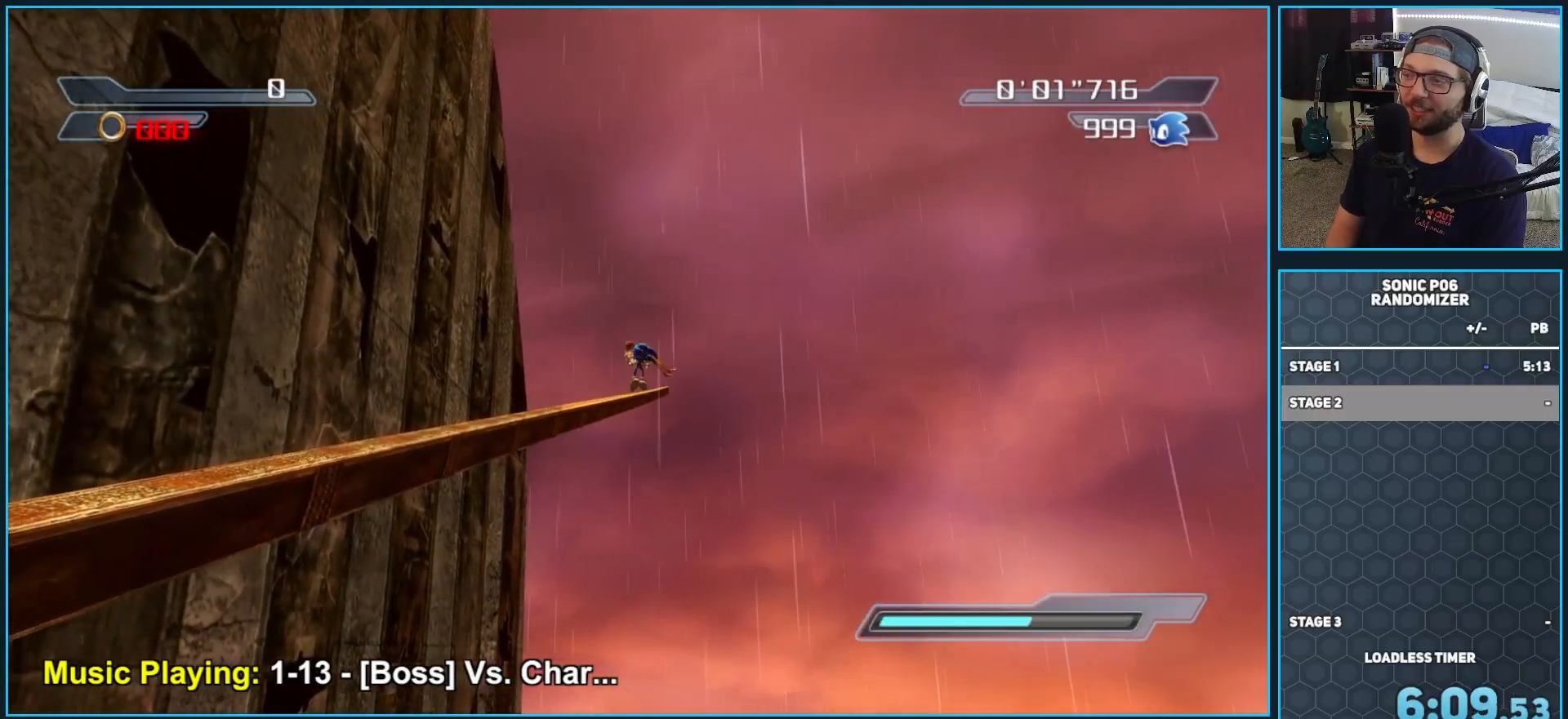
{"buttons": ["X"], "left_stick": "down-left", "right_stick": "center", "button_events": [[67, "X", "down"], [183, "X", "up"], [250, "X", "down"], [367, "X", "up"], [417, "X", "down"]]}
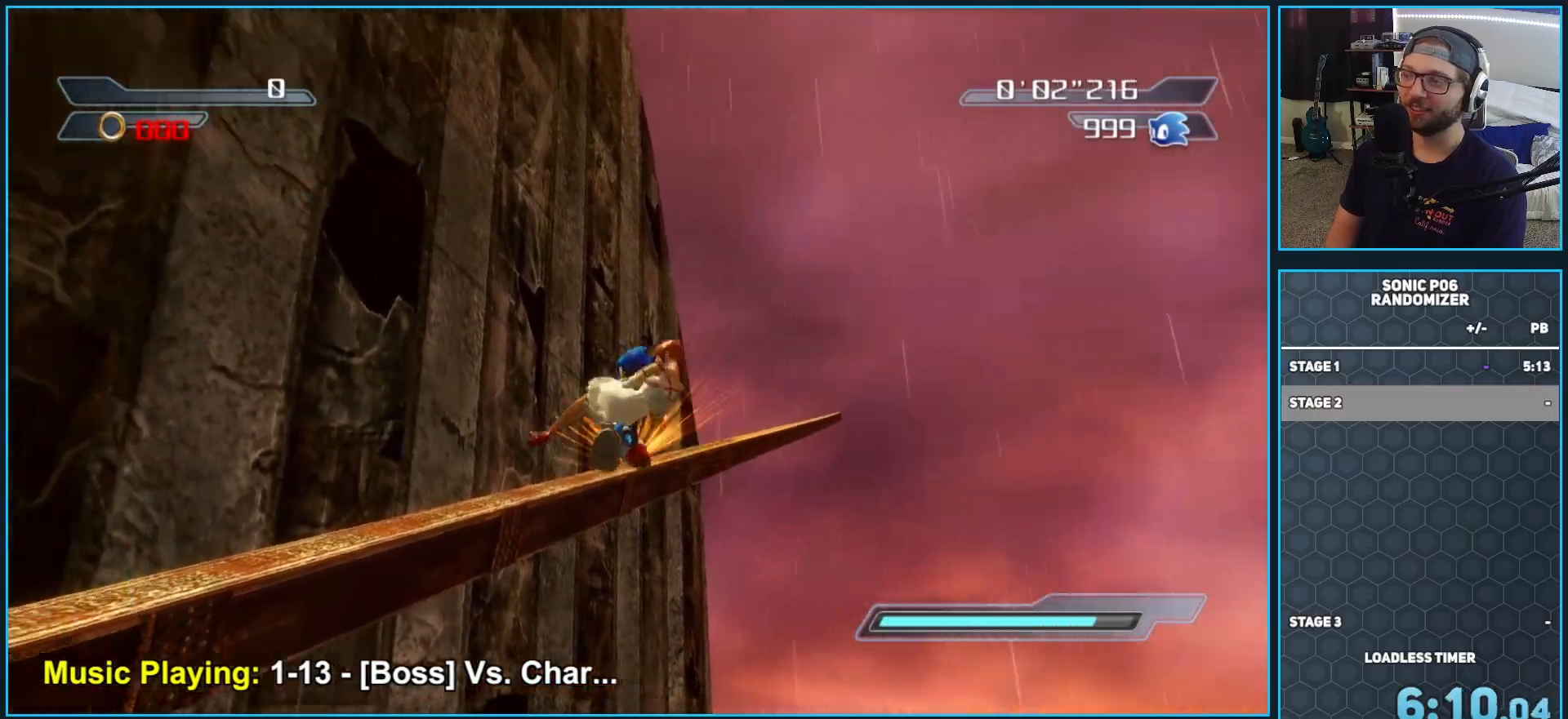
{"buttons": ["X"], "left_stick": "up-left", "right_stick": "center", "button_events": [[200, "X", "up"], [267, "X", "down"], [400, "X", "up"], [450, "X", "down"]]}
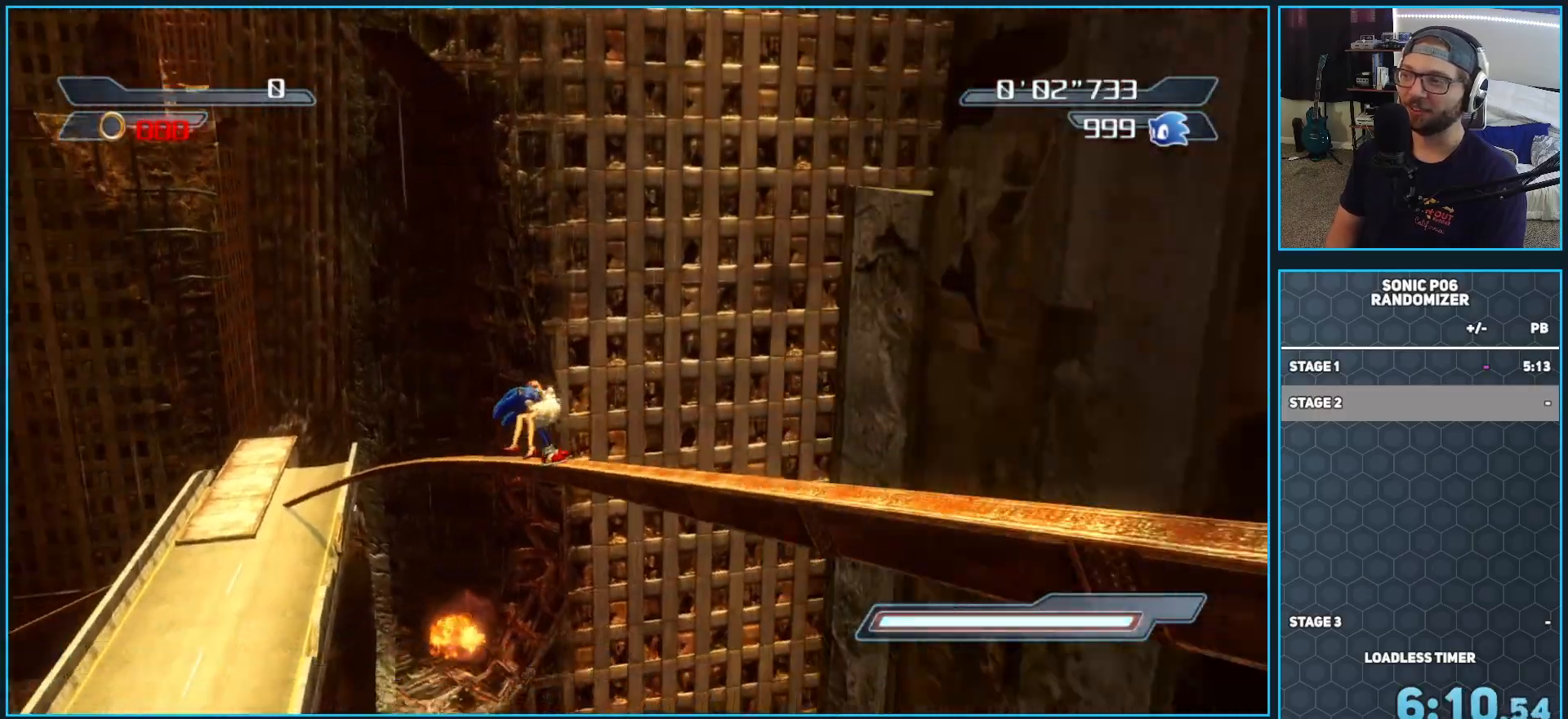
{"buttons": [], "left_stick": "up", "right_stick": "center", "button_events": [[67, "X", "up"], [150, "X", "down"], [267, "X", "up"], [333, "X", "down"], [467, "X", "up"]]}
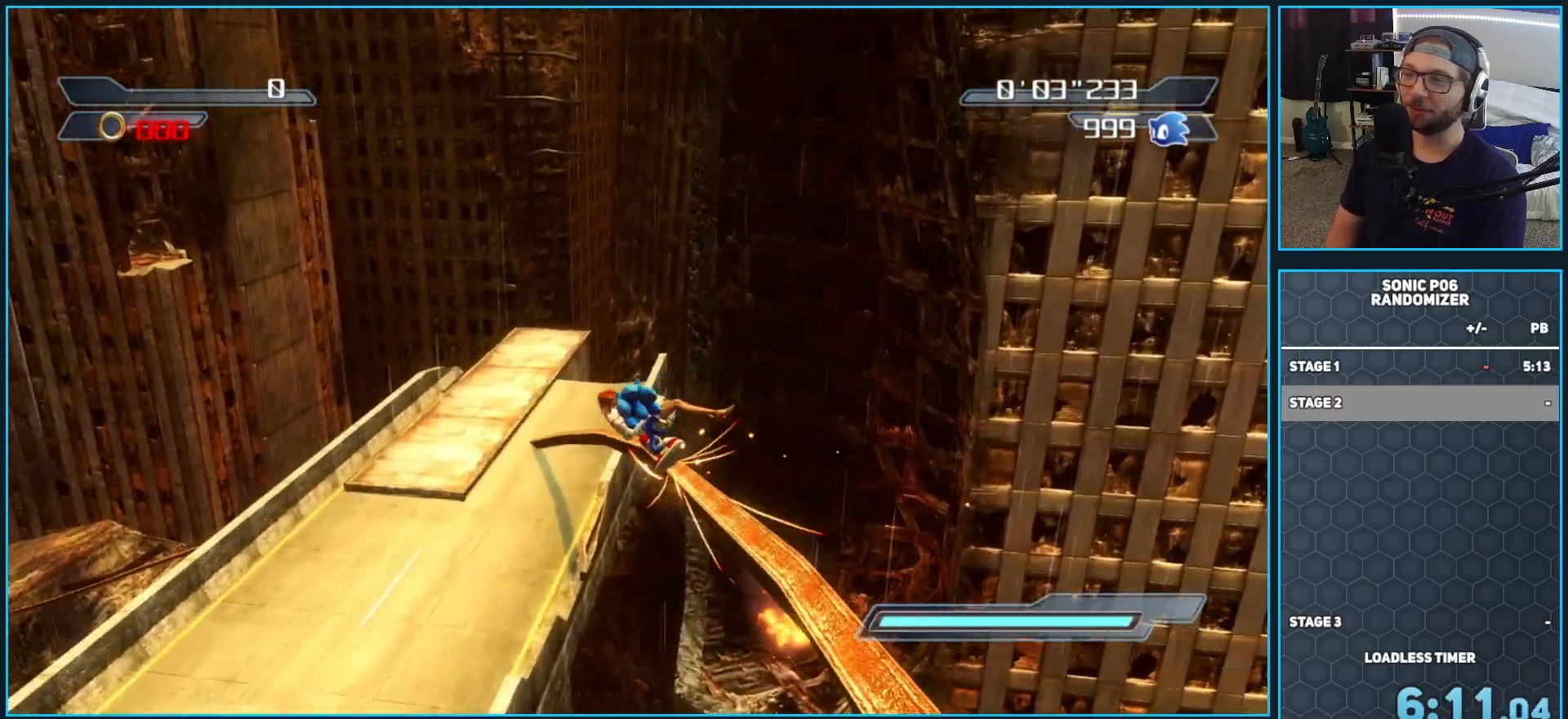
{"buttons": [], "left_stick": "up-left", "right_stick": "center", "button_events": [[17, "X", "down"], [133, "X", "up"], [217, "X", "down"], [317, "X", "up"]]}
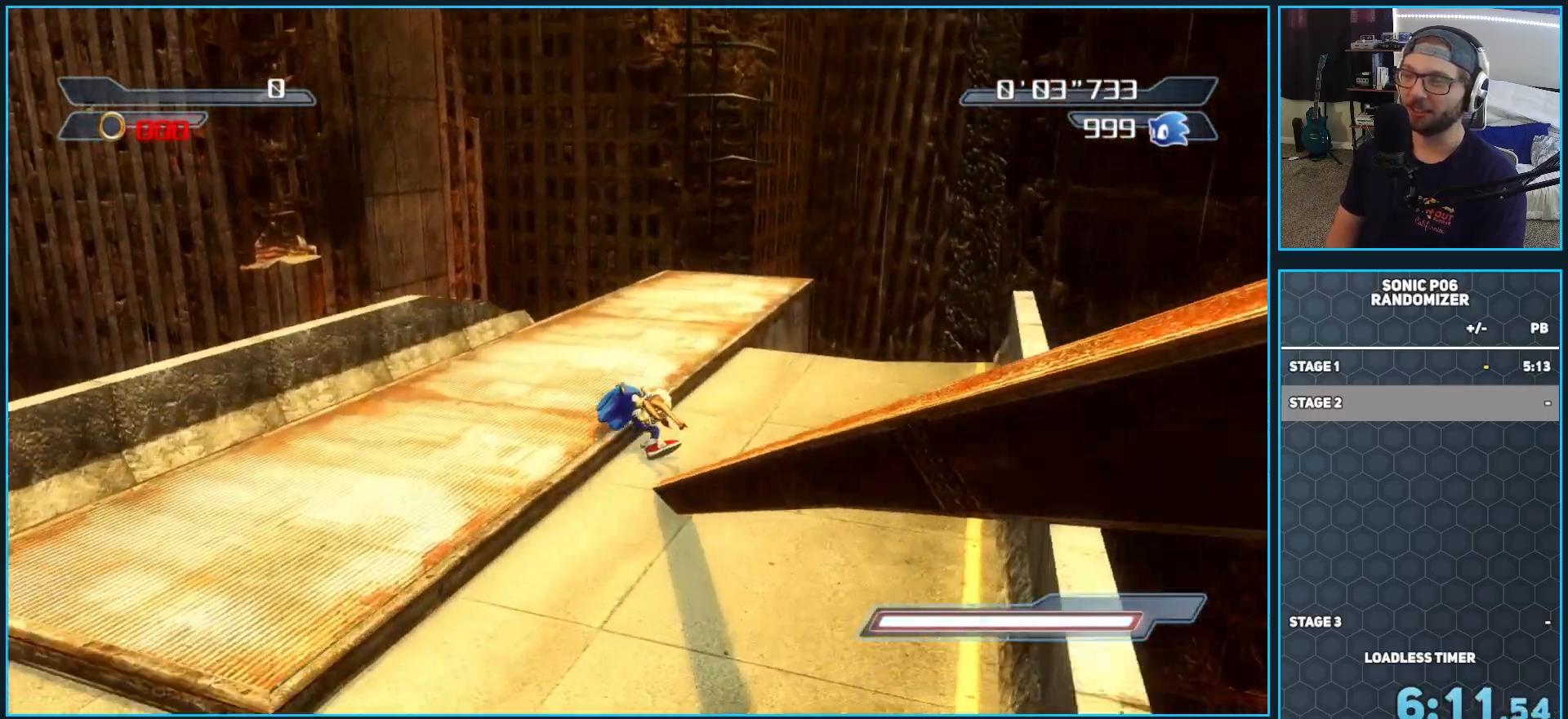
{"buttons": [], "left_stick": "up", "right_stick": "center", "button_events": []}